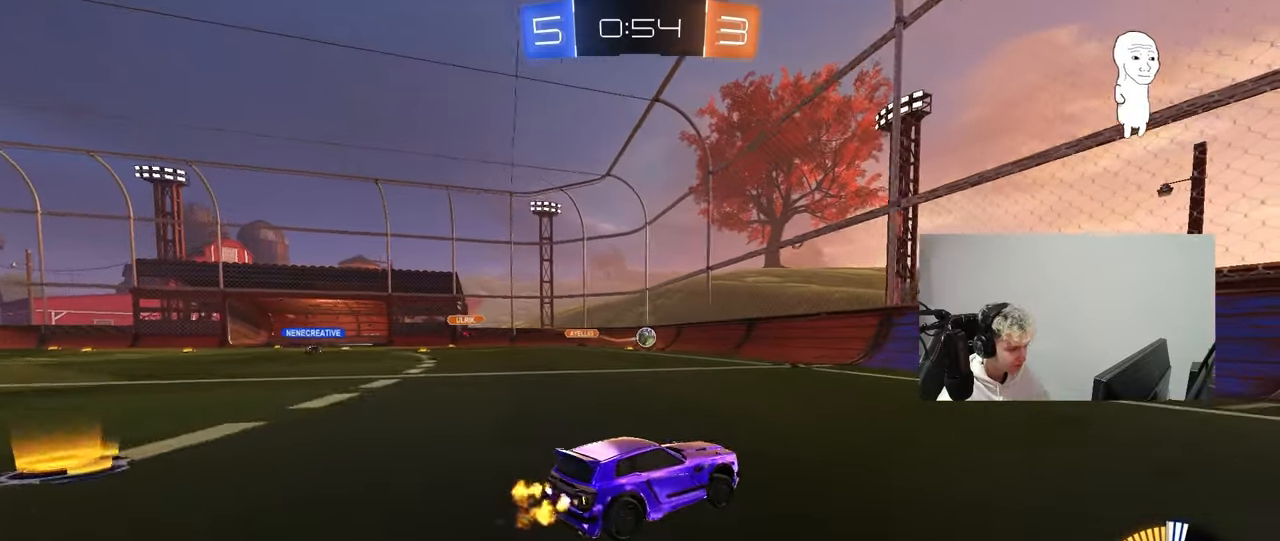
Gameplay with keyboard and mouse; each line is a JSON object with the keys and mouse buttons held at the frame after it. "events" lists presses ("down") and releases ("up") of "1", "2", "3", "4", "5", "a", "alt", "c", "caps_lock", "ctrl", "d", "e", "f", "g", "q", "r", "s", "shift", "space", "t", "tab", "v", "w", "x", "z", "mouse_left", "mouse_wheel" and "mouse_right" between this image and that frame as [ms after this image, input, new state], when the widget could be followed in between. "mouse_left", "mouse_wheel", "mouse_right" = the "left", "wheel", "right" buttons of the "mouse" list. No other keys are recorded. "wheel" means that the mouse wheel is clicked or scrolled. "mouse_move" is the direction in which the mouse moves at that frame (one of eight, or "still"), when it could be read.
{"keys": ["w"], "mouse": [], "mouse_move": "still", "events": [[133, "d", "up"]]}
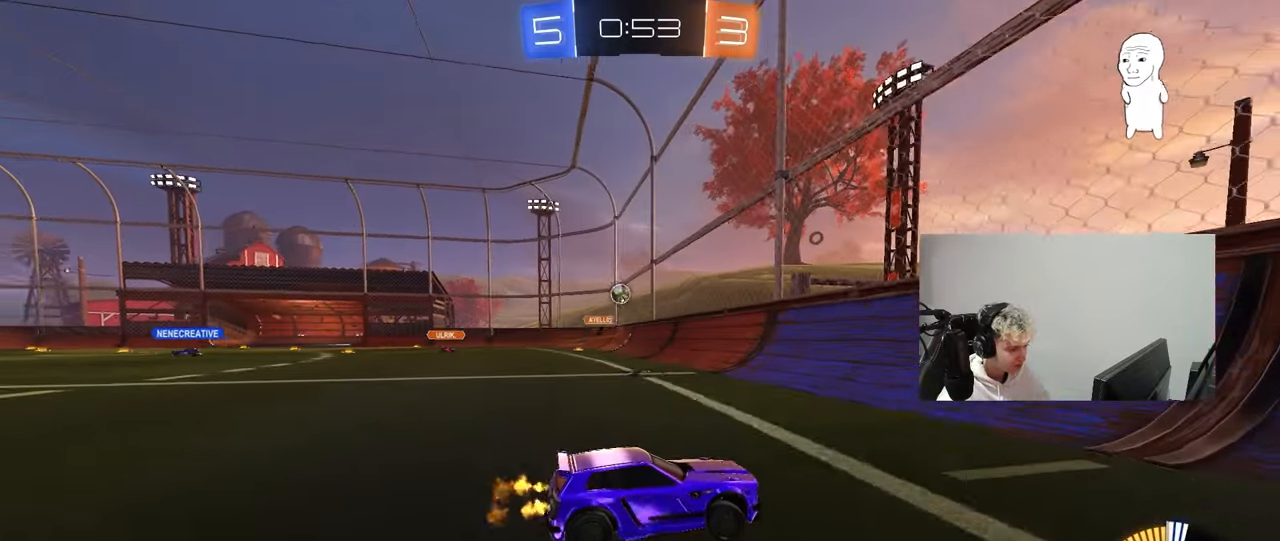
{"keys": ["d", "w"], "mouse": [], "mouse_move": "still", "events": [[17, "d", "down"], [250, "d", "up"], [383, "d", "down"]]}
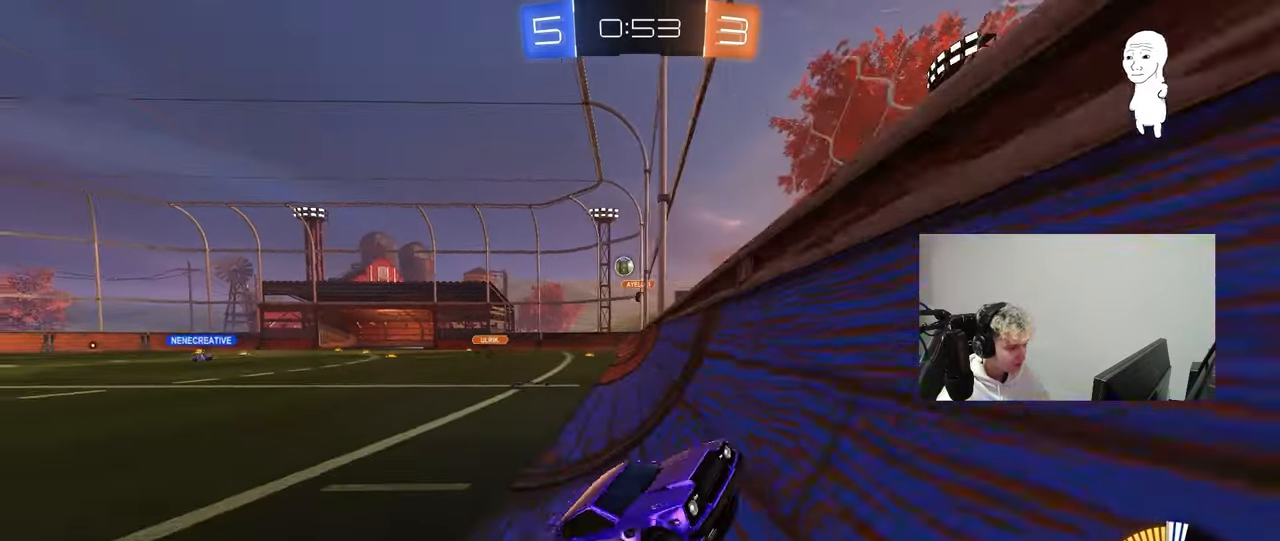
{"keys": ["d", "w"], "mouse": [], "mouse_move": "still", "events": []}
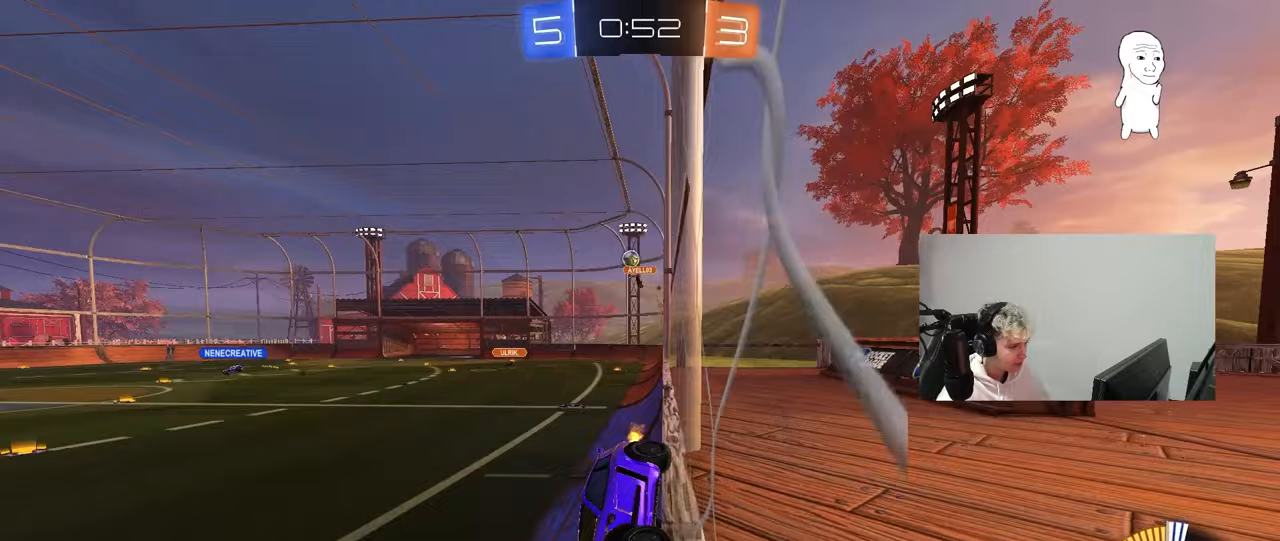
{"keys": ["w"], "mouse": [], "mouse_move": "still", "events": [[283, "d", "up"], [317, "d", "down"], [417, "d", "up"]]}
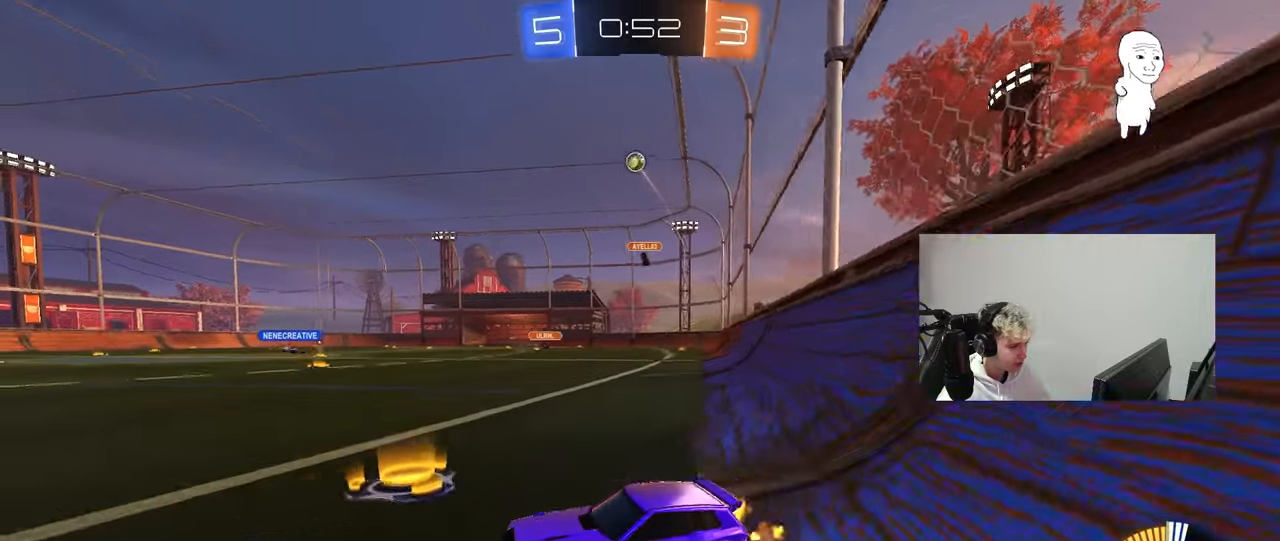
{"keys": ["w"], "mouse": [], "mouse_move": "still", "events": [[150, "a", "down"], [383, "a", "up"]]}
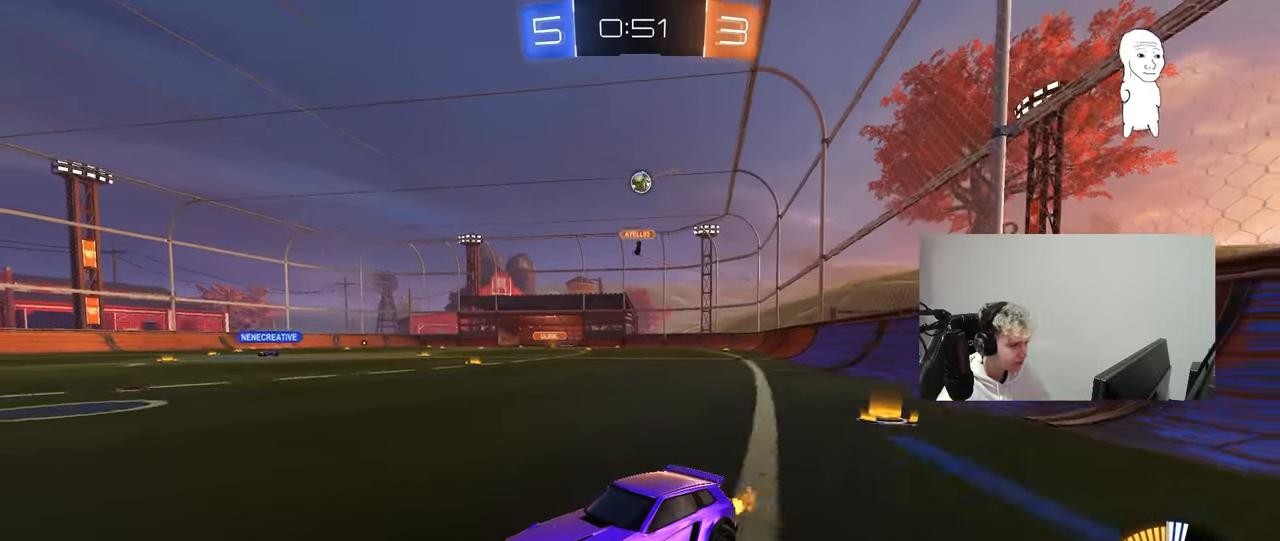
{"keys": ["d"], "mouse": [], "mouse_move": "still", "events": [[117, "d", "down"], [217, "d", "up"], [450, "d", "down"], [450, "w", "up"]]}
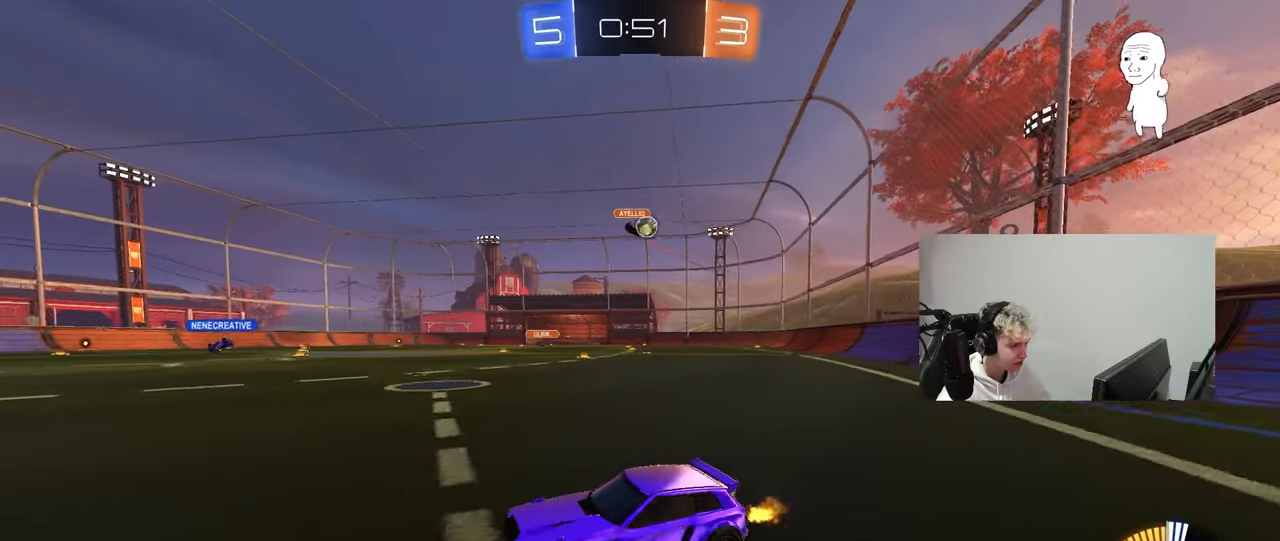
{"keys": ["d", "w"], "mouse": ["left"], "mouse_move": "down-left", "events": [[83, "shift", "down"], [133, "shift", "up"], [283, "w", "down"], [367, "mouse_left", "down"]]}
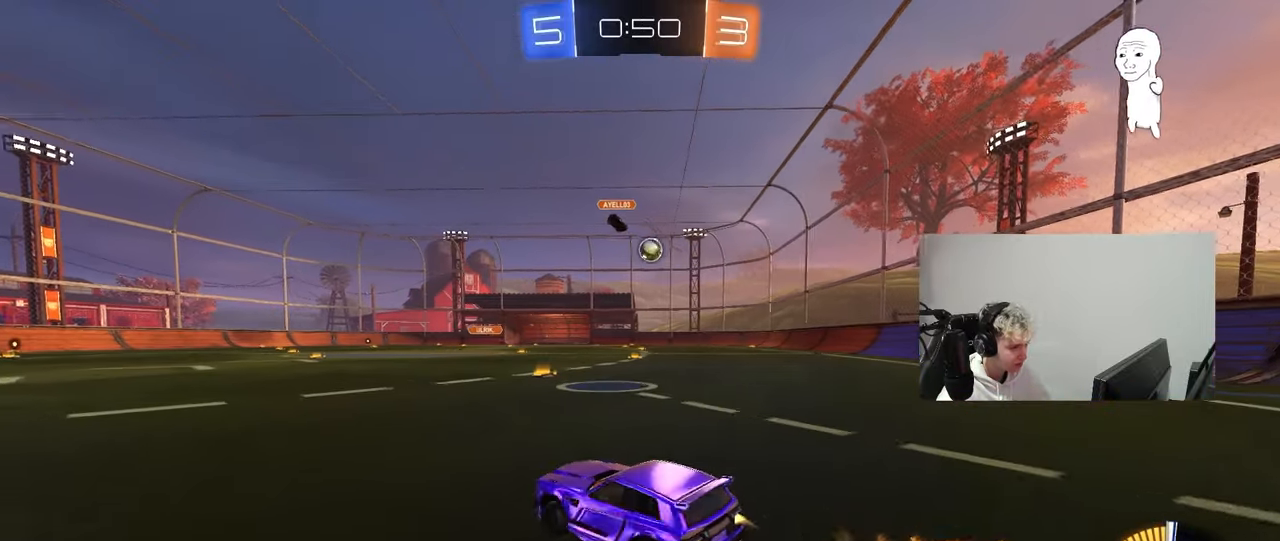
{"keys": ["w"], "mouse": ["left"], "mouse_move": "still", "events": [[250, "d", "up"], [383, "d", "down"], [433, "d", "up"]]}
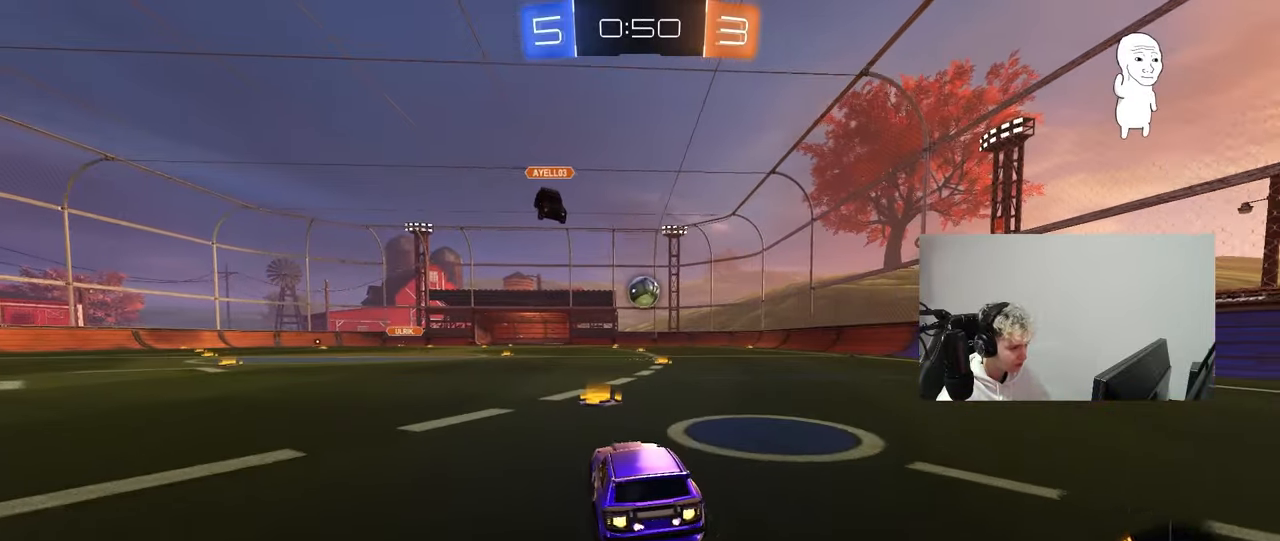
{"keys": [], "mouse": ["left", "right"], "mouse_move": "still", "events": [[33, "w", "up"], [217, "d", "down"], [267, "a", "down"], [267, "d", "up"], [267, "mouse_right", "down"], [317, "s", "down"], [350, "a", "up"], [400, "s", "up"], [450, "mouse_right", "up"], [500, "mouse_right", "down"]]}
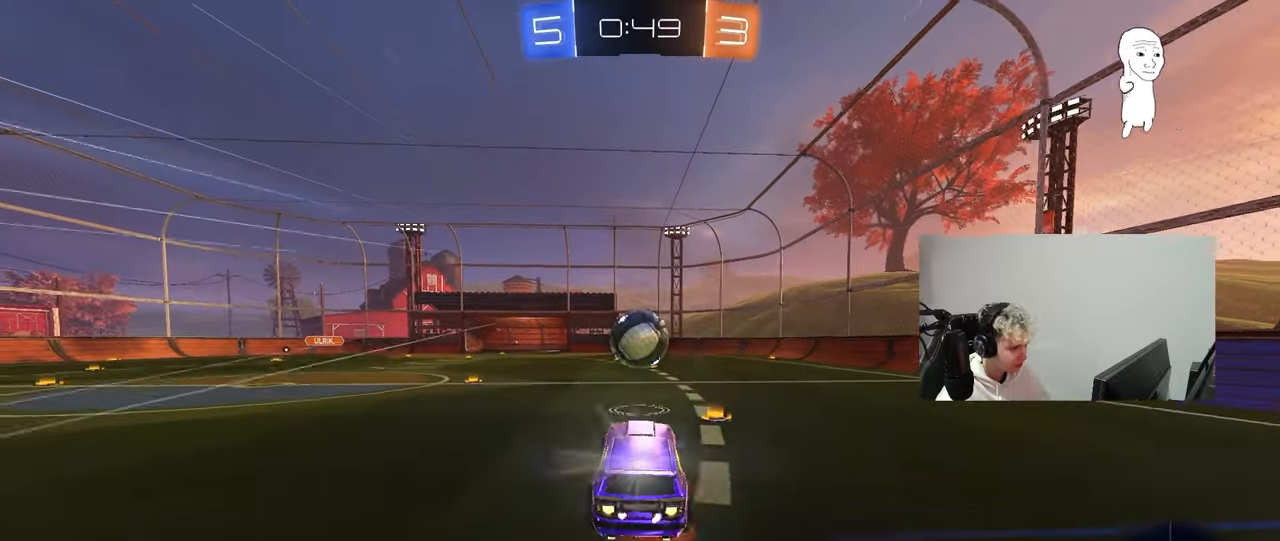
{"keys": ["a", "shift"], "mouse": ["left"], "mouse_move": "still", "events": [[133, "mouse_right", "up"], [183, "a", "down"], [233, "a", "up"], [333, "d", "down"], [417, "d", "up"], [417, "shift", "down"], [467, "a", "down"]]}
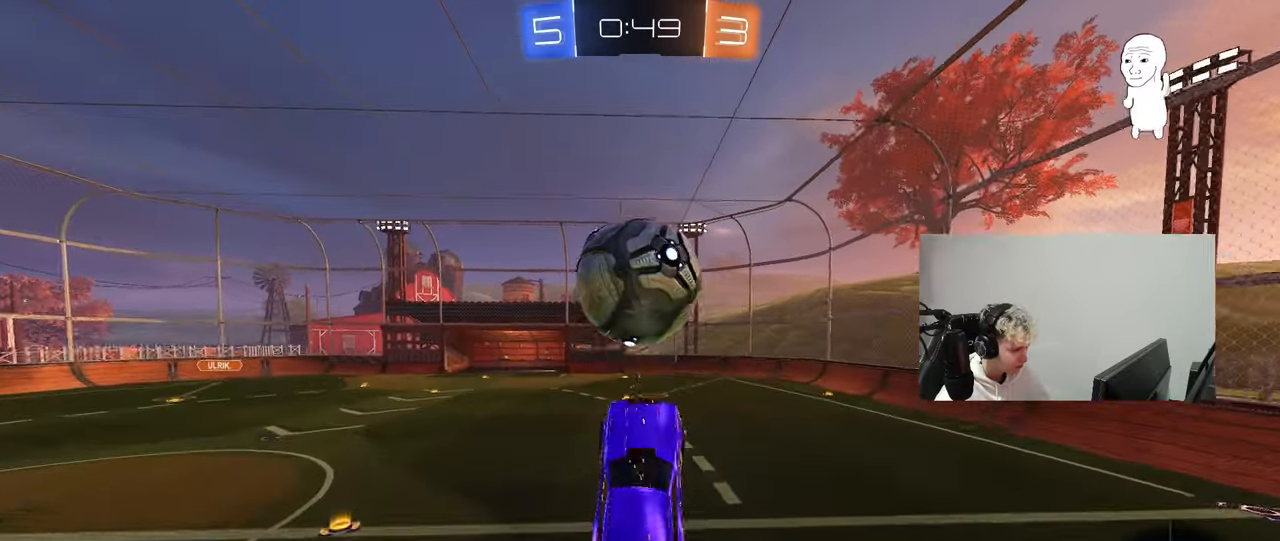
{"keys": ["a", "s", "shift"], "mouse": ["left"], "mouse_move": "still", "events": [[67, "w", "down"], [250, "shift", "up"], [350, "mouse_left", "up"], [383, "w", "up"], [433, "shift", "down"], [483, "mouse_left", "down"], [483, "s", "down"]]}
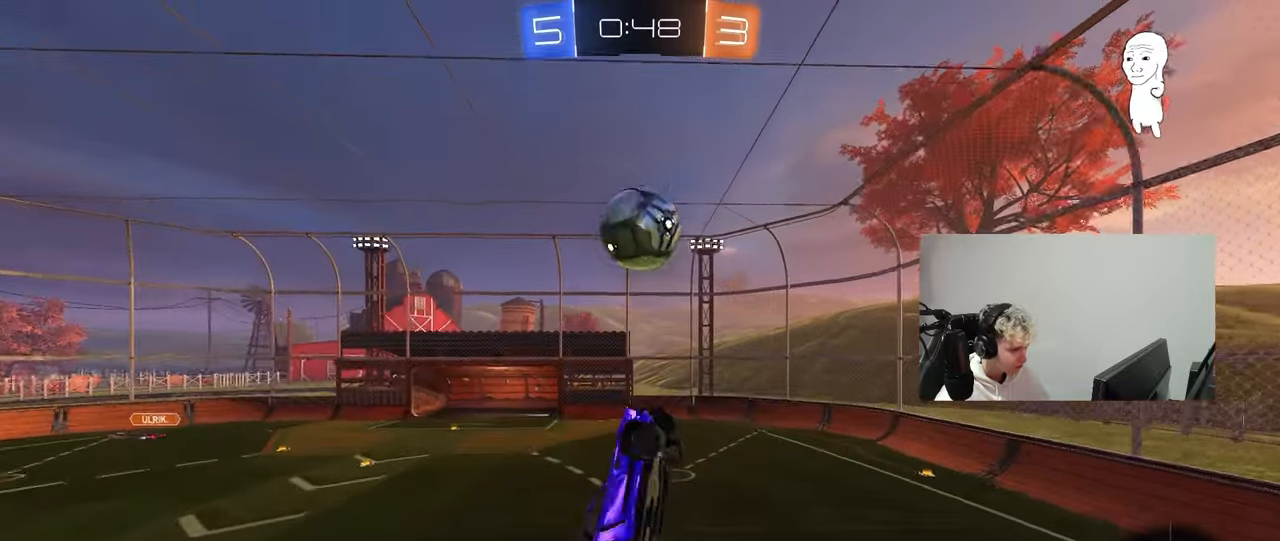
{"keys": ["a", "shift", "w"], "mouse": [], "mouse_move": "still", "events": [[117, "s", "up"], [317, "s", "down"], [350, "s", "up"], [450, "mouse_left", "up"], [500, "w", "down"]]}
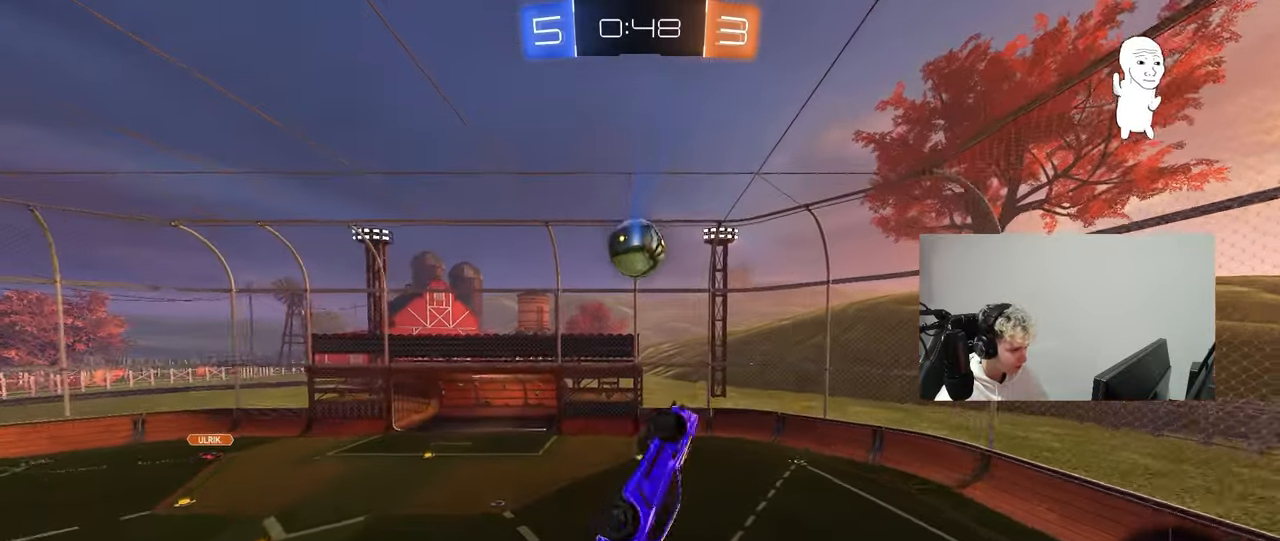
{"keys": ["a", "shift"], "mouse": ["left"], "mouse_move": "still", "events": [[50, "shift", "up"], [83, "w", "up"], [183, "s", "down"], [233, "shift", "down"], [283, "mouse_left", "down"], [283, "s", "up"]]}
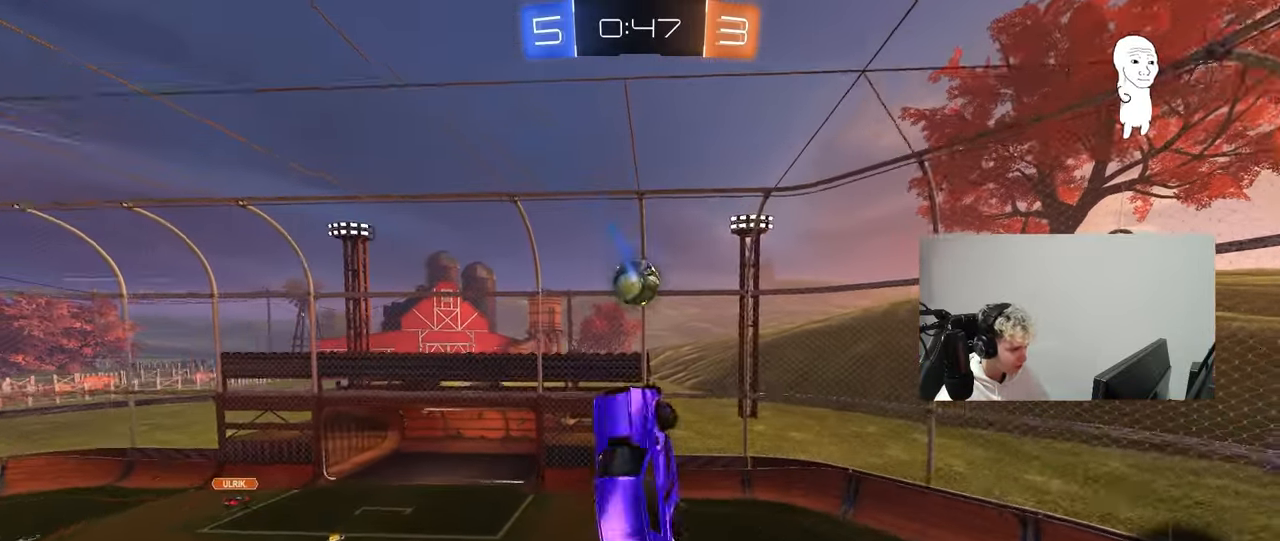
{"keys": ["a", "s"], "mouse": ["left"], "mouse_move": "still", "events": [[67, "mouse_left", "up"], [67, "s", "down"], [150, "shift", "up"], [200, "a", "up"], [200, "s", "up"], [250, "mouse_left", "down"], [333, "mouse_left", "up"], [383, "s", "down"], [433, "mouse_left", "down"], [483, "a", "down"]]}
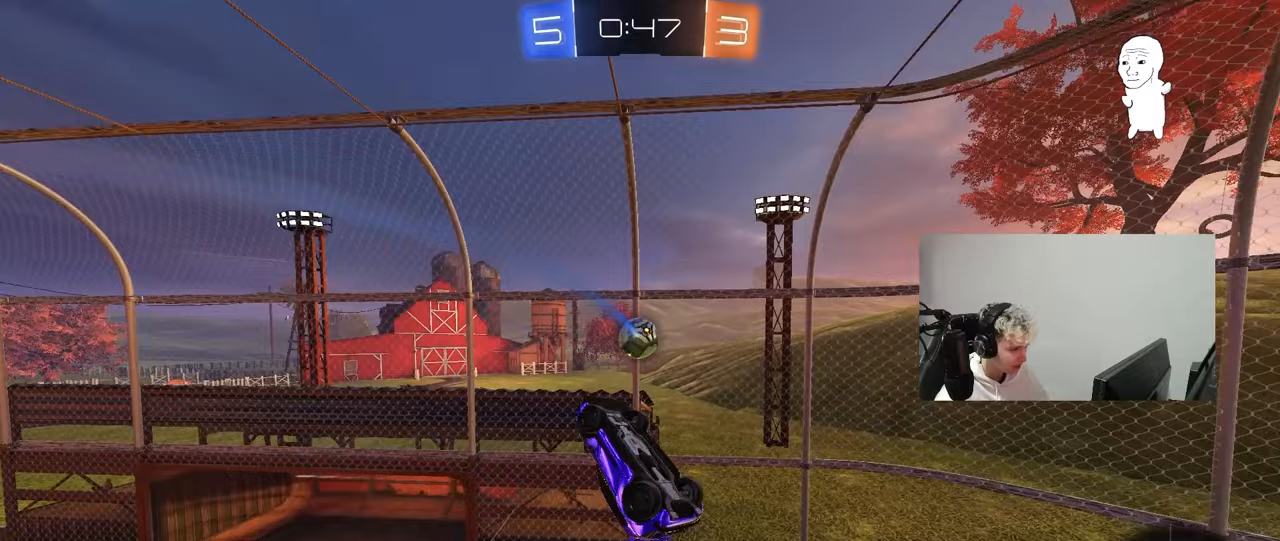
{"keys": ["d", "shift"], "mouse": [], "mouse_move": "up", "events": [[33, "a", "up"], [33, "d", "down"], [67, "d", "up"], [67, "mouse_left", "up"], [67, "s", "up"], [167, "d", "down"], [267, "d", "up"], [267, "mouse_left", "down"], [350, "d", "down"], [350, "mouse_left", "up"], [450, "shift", "down"]]}
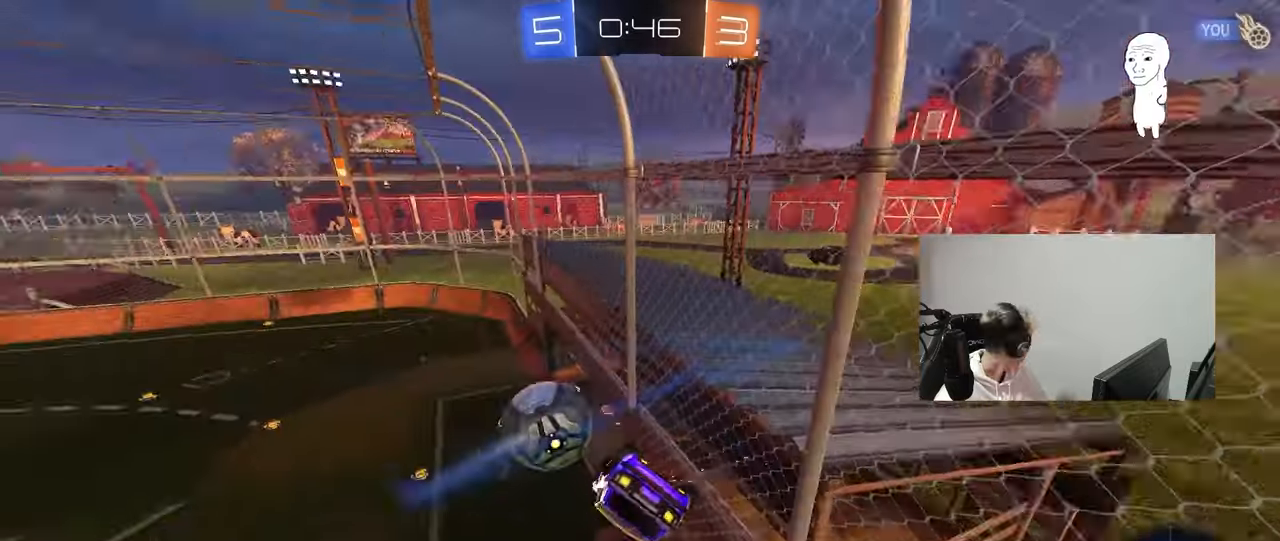
{"keys": ["a", "w"], "mouse": [], "mouse_move": "still", "events": [[50, "d", "up"], [83, "shift", "up"], [367, "a", "down"], [367, "w", "down"]]}
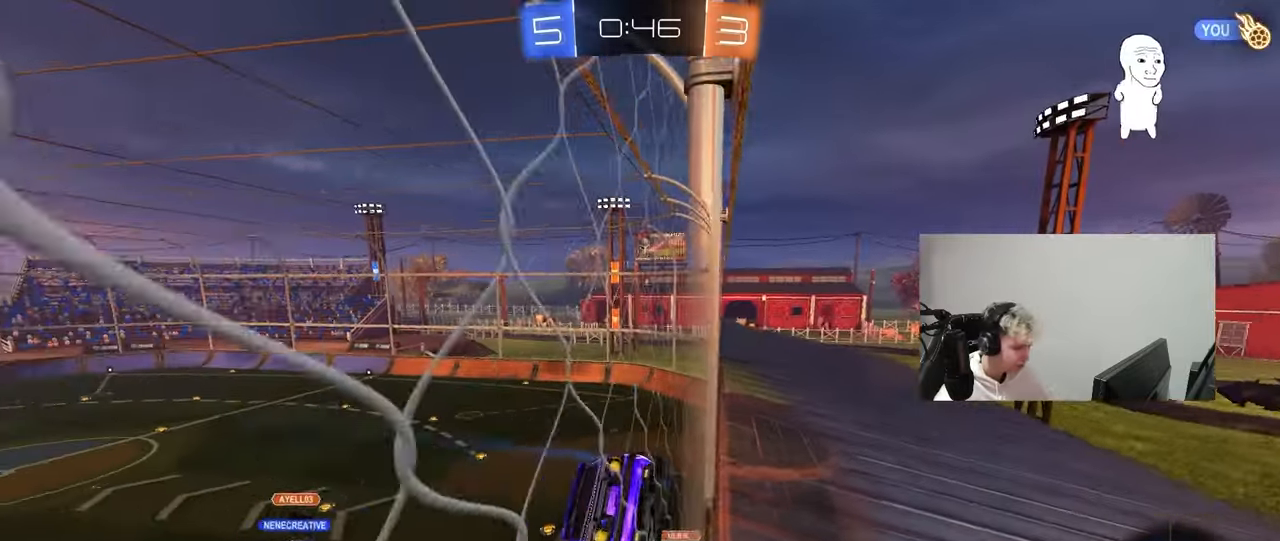
{"keys": ["d", "s", "shift"], "mouse": [], "mouse_move": "still", "events": [[150, "a", "up"], [300, "mouse_left", "down"], [300, "mouse_right", "down"], [300, "w", "up"], [333, "d", "down"], [333, "s", "down"], [383, "shift", "down"], [483, "mouse_left", "up"], [483, "mouse_right", "up"]]}
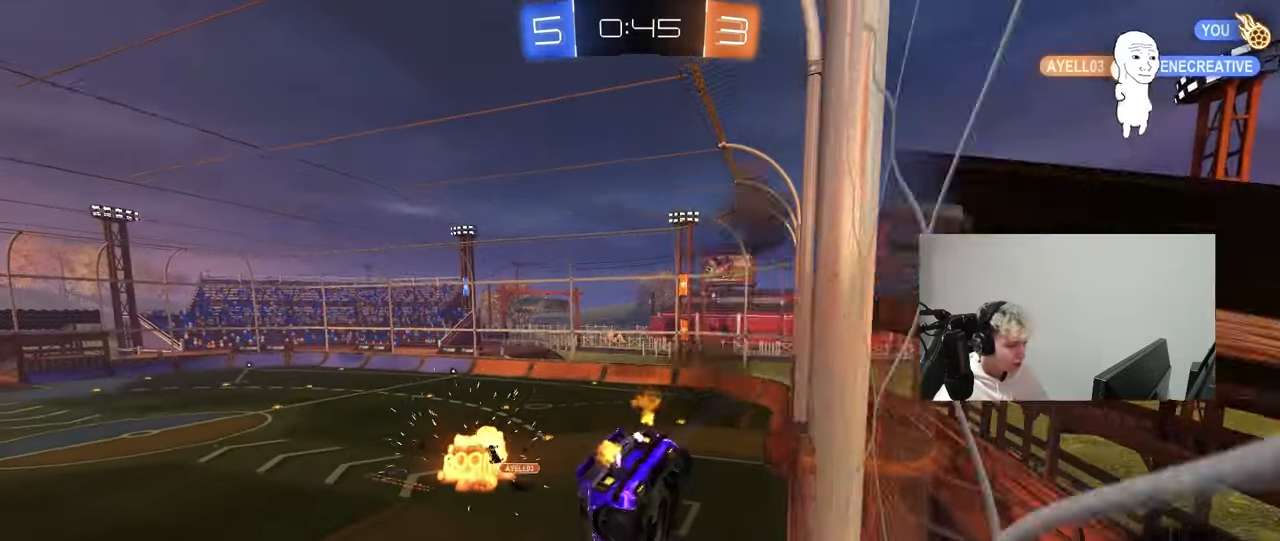
{"keys": [], "mouse": [], "mouse_move": "up", "events": [[33, "a", "down"], [33, "d", "up"], [67, "shift", "up"], [167, "s", "up"], [217, "a", "up"], [350, "a", "down"], [450, "a", "up"]]}
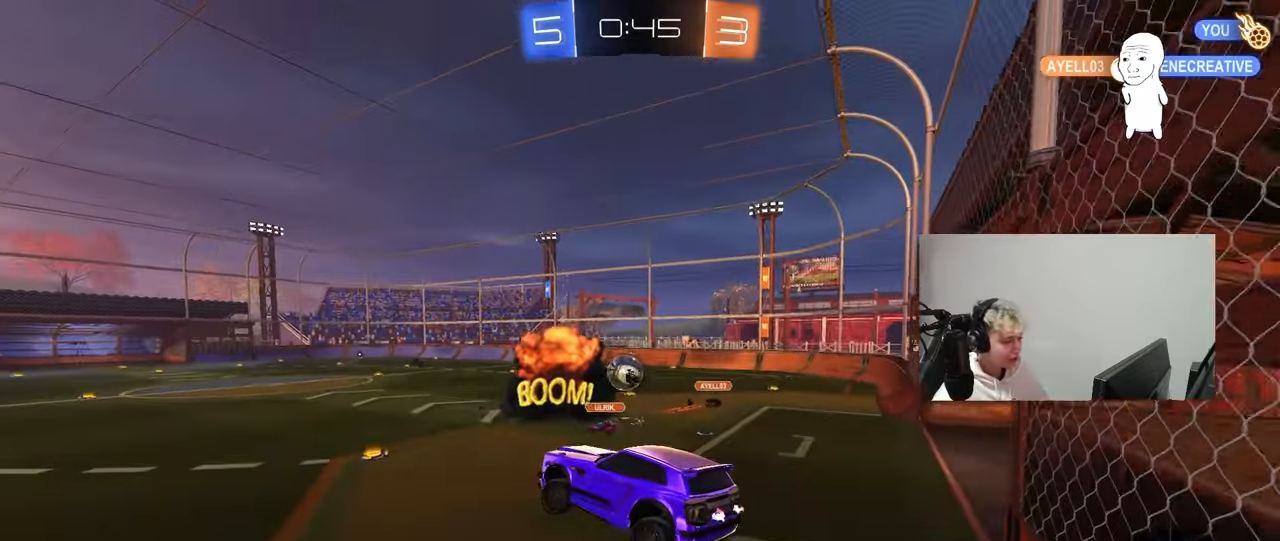
{"keys": ["d", "w"], "mouse": ["left"], "mouse_move": "still", "events": [[50, "d", "down"], [100, "d", "up"], [133, "w", "down"], [233, "mouse_left", "down"], [233, "mouse_right", "down"], [283, "d", "down"], [333, "mouse_right", "up"]]}
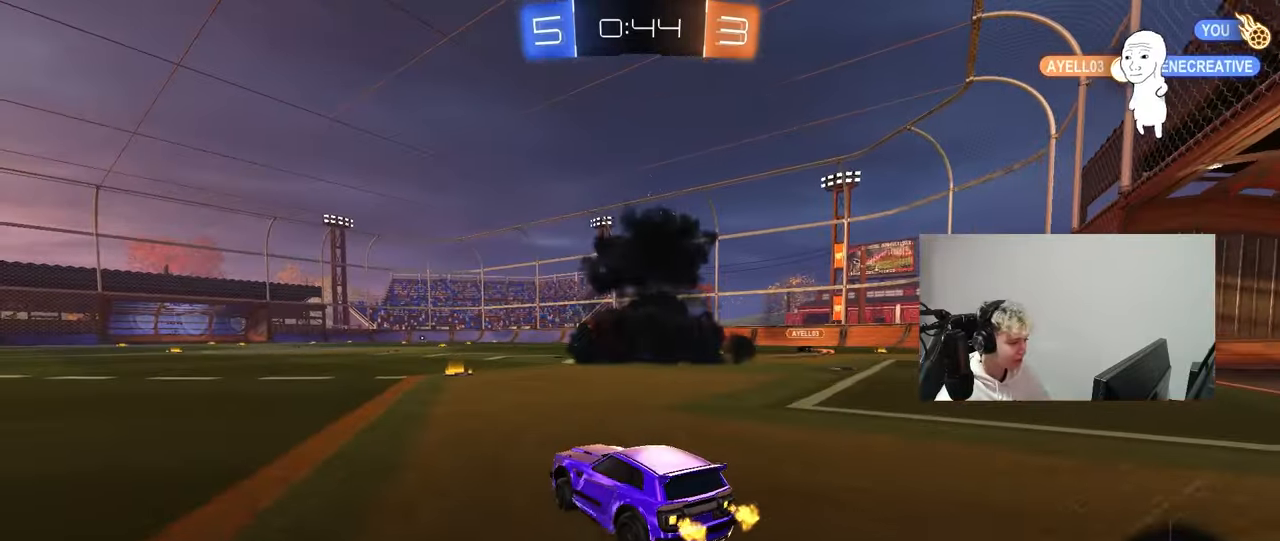
{"keys": ["w"], "mouse": [], "mouse_move": "up-right", "events": [[17, "d", "up"], [100, "mouse_right", "down"], [200, "mouse_right", "up"], [250, "mouse_right", "down"], [333, "mouse_left", "up"], [433, "mouse_right", "up"]]}
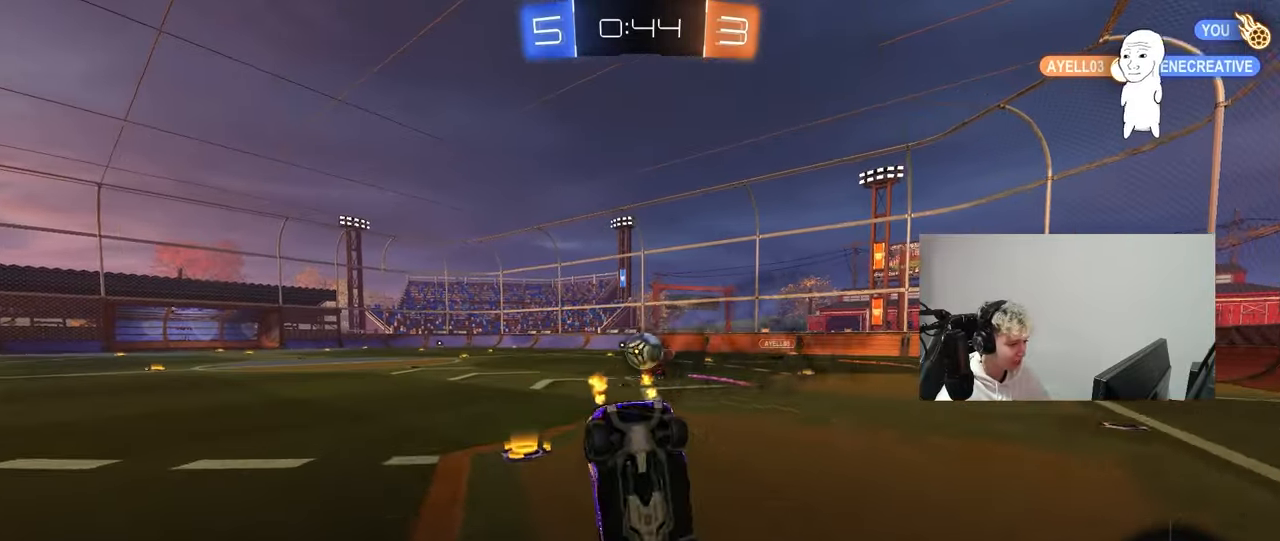
{"keys": [], "mouse": [], "mouse_move": "still", "events": [[217, "w", "up"], [267, "a", "down"], [400, "a", "up"]]}
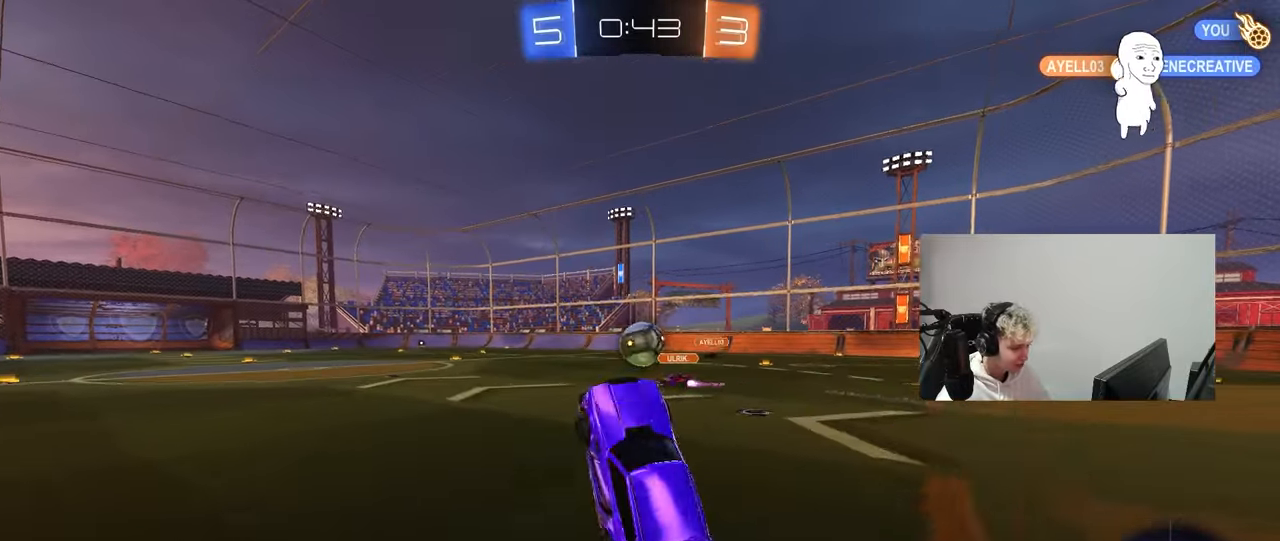
{"keys": ["d", "w"], "mouse": ["left"], "mouse_move": "still", "events": [[83, "a", "down"], [183, "a", "up"], [183, "mouse_left", "down"], [317, "a", "down"], [417, "a", "up"], [467, "d", "down"], [467, "w", "down"]]}
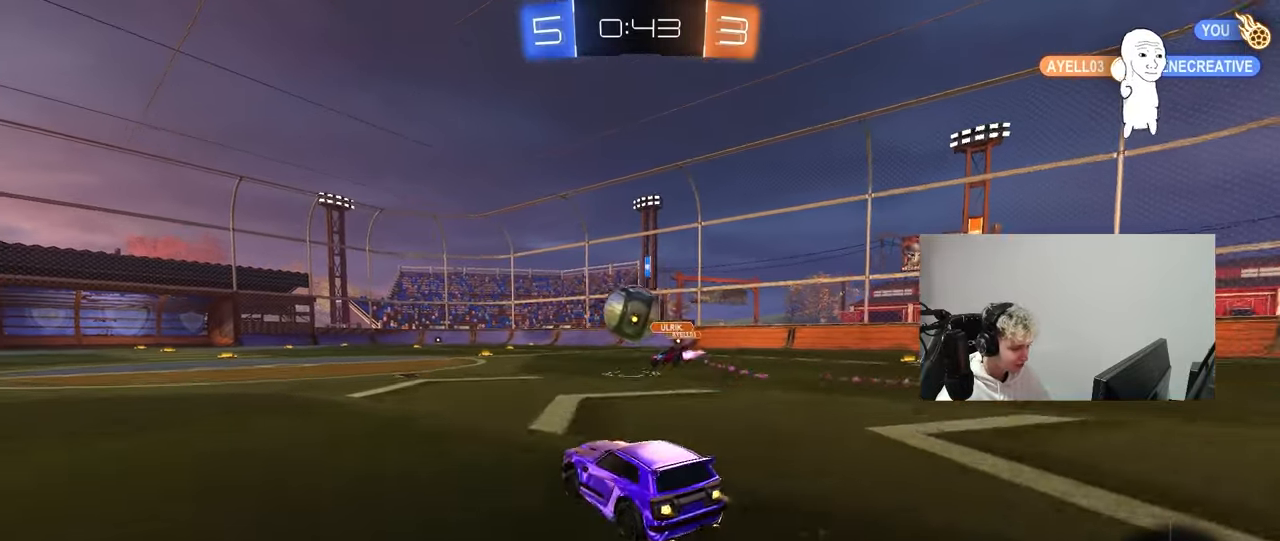
{"keys": ["a", "s", "shift"], "mouse": [], "mouse_move": "still", "events": [[17, "mouse_right", "down"], [17, "w", "up"], [67, "d", "up"], [67, "w", "down"], [100, "a", "down"], [100, "mouse_right", "up"], [100, "shift", "down"], [150, "mouse_left", "up"], [150, "mouse_right", "down"], [200, "s", "down"], [200, "w", "up"], [300, "mouse_right", "up"]]}
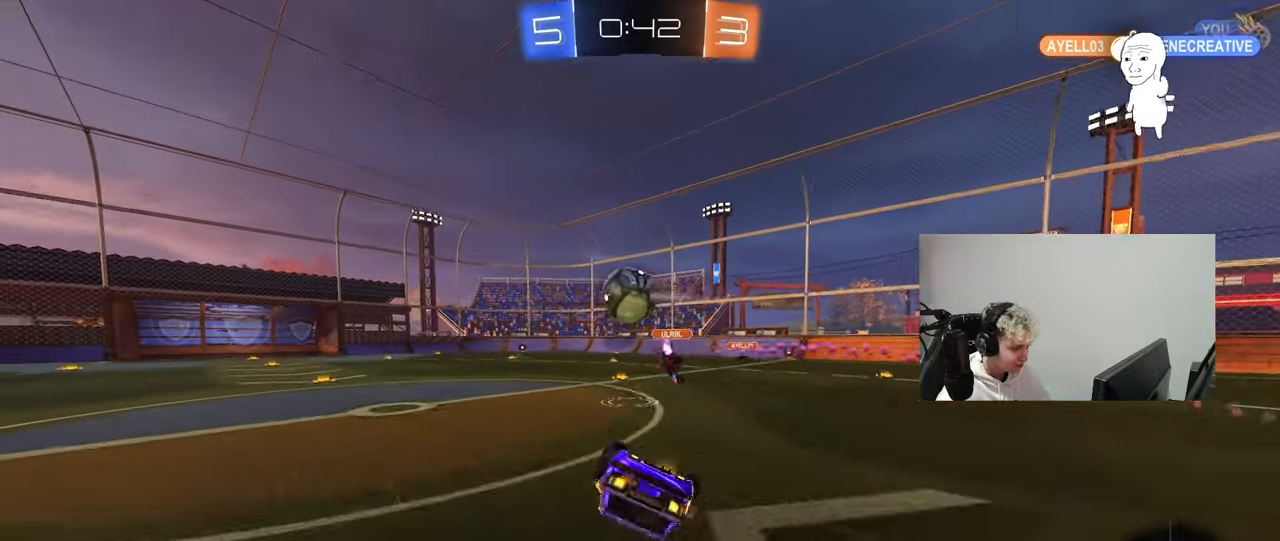
{"keys": [], "mouse": ["left"], "mouse_move": "still", "events": [[83, "s", "up"], [217, "s", "down"], [400, "shift", "up"], [500, "a", "up"], [500, "mouse_left", "down"], [500, "s", "up"]]}
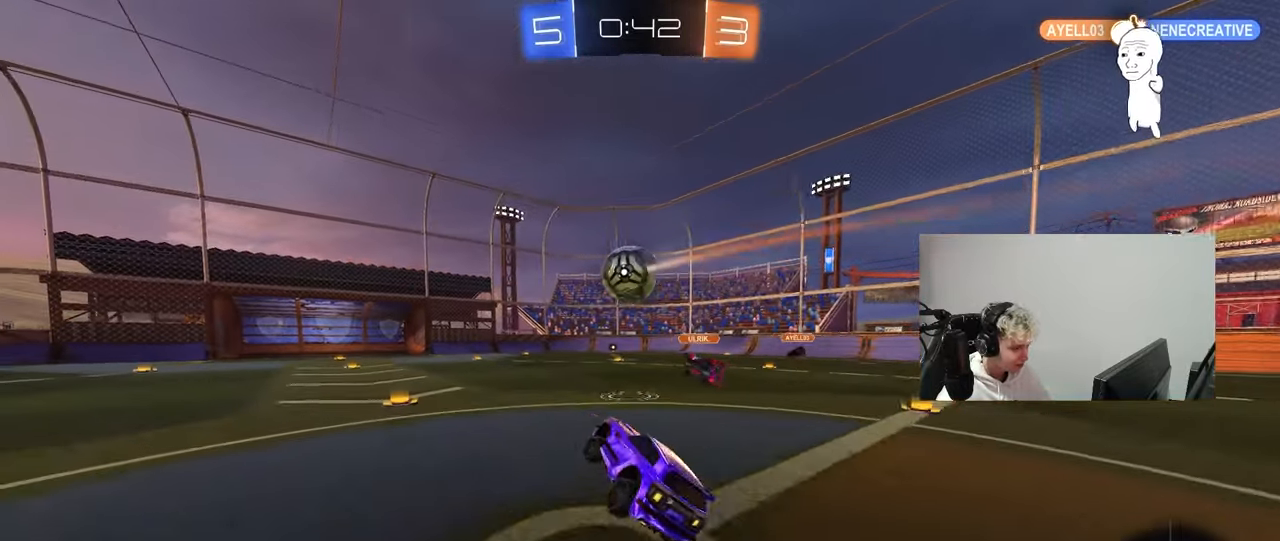
{"keys": ["w"], "mouse": ["left"], "mouse_move": "down", "events": [[183, "mouse_left", "up"], [233, "a", "down"], [233, "w", "down"], [367, "a", "up"], [367, "mouse_left", "down"]]}
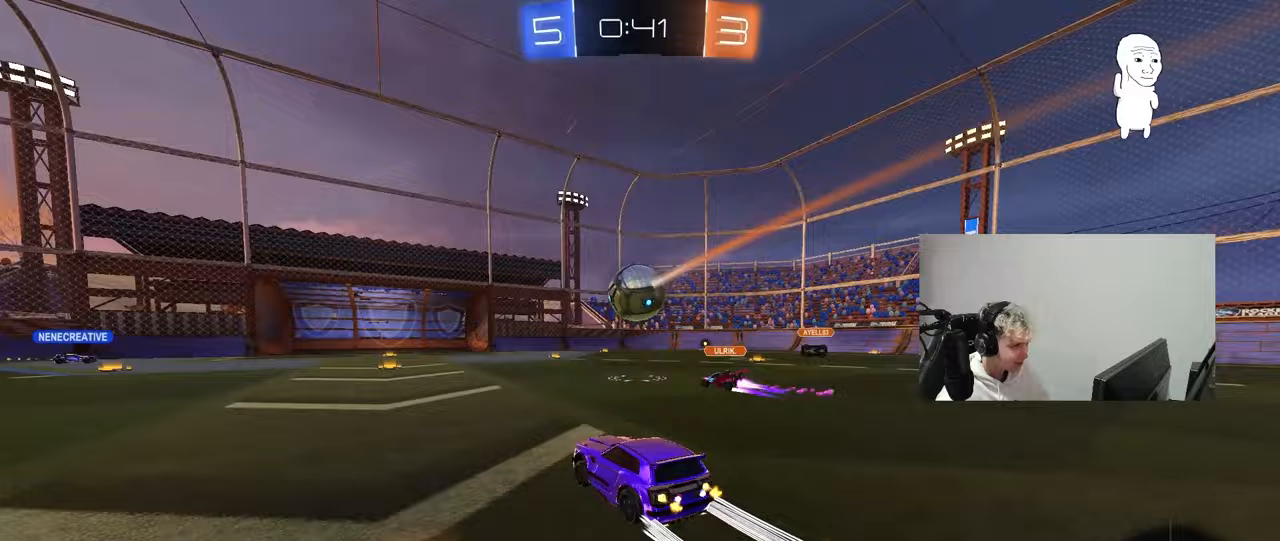
{"keys": ["d", "w"], "mouse": [], "mouse_move": "still", "events": [[67, "mouse_left", "up"], [300, "a", "down"], [333, "a", "up"], [383, "d", "down"]]}
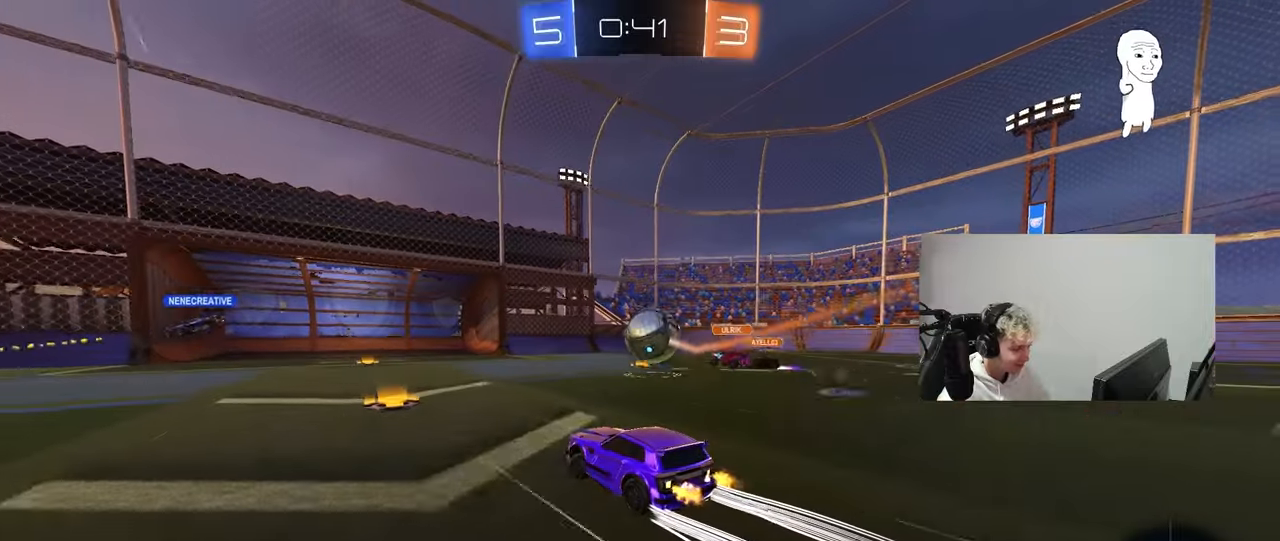
{"keys": ["d", "w"], "mouse": [], "mouse_move": "still", "events": [[33, "d", "up"], [83, "a", "down"], [267, "a", "up"], [400, "d", "down"]]}
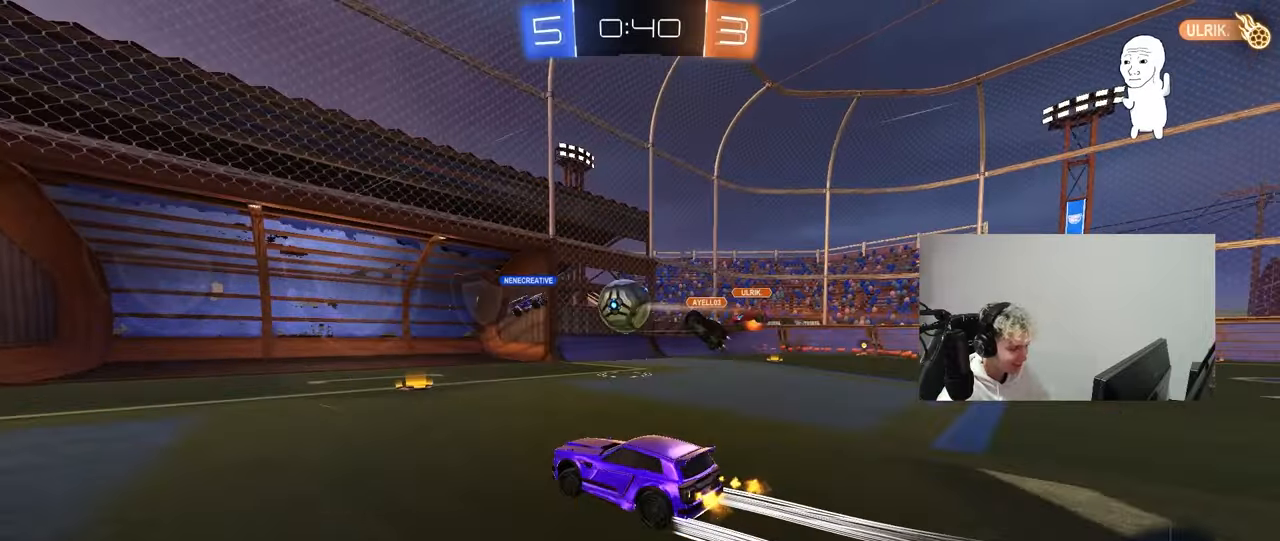
{"keys": ["d", "shift", "w"], "mouse": [], "mouse_move": "still", "events": [[50, "d", "up"], [133, "w", "up"], [283, "d", "down"], [367, "shift", "down"], [367, "w", "down"]]}